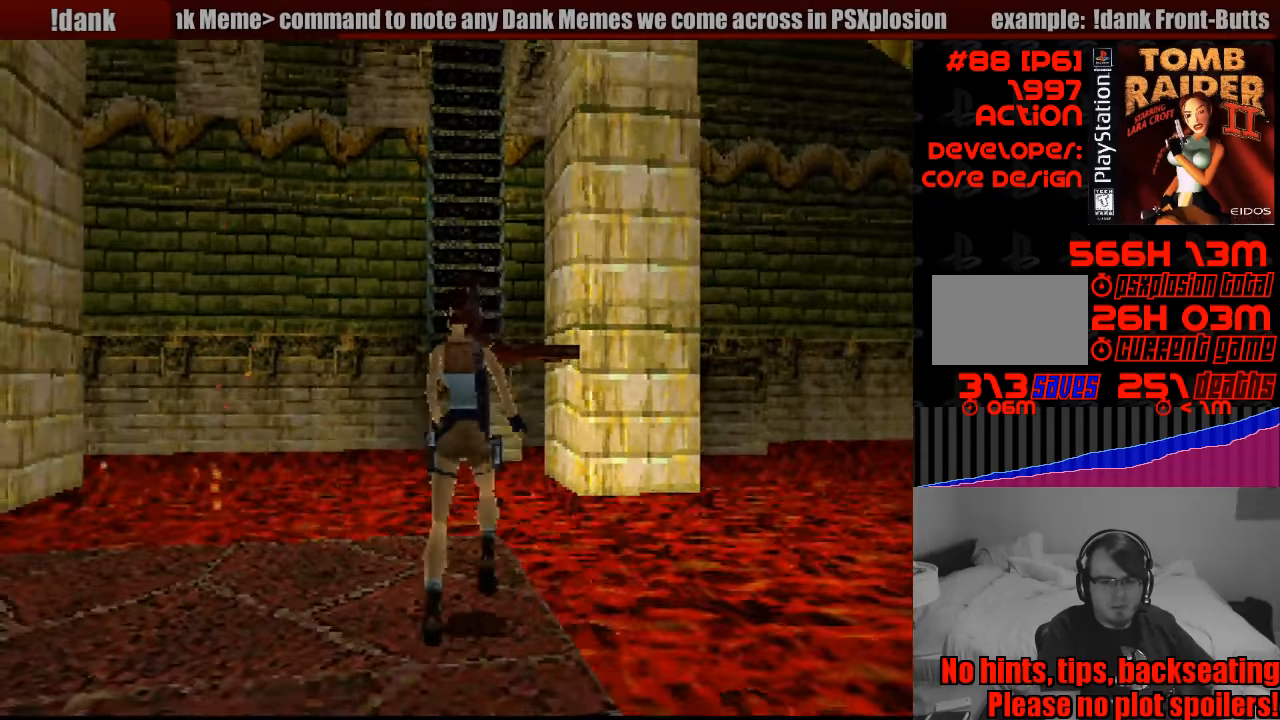
Gameplay with a controller (PlayStation layout); each line is a JSON object with the inputs held at the frame after it. "events" lists button and stick changes between this image and that frame as [ms after this image, input, new state], when the widget could be followed in between. Not read: L3 R3.
{"buttons": ["SQUARE", "DPAD_UP"], "events": [[217, "DPAD_RIGHT", "down"], [333, "DPAD_RIGHT", "up"], [433, "SQUARE", "down"]]}
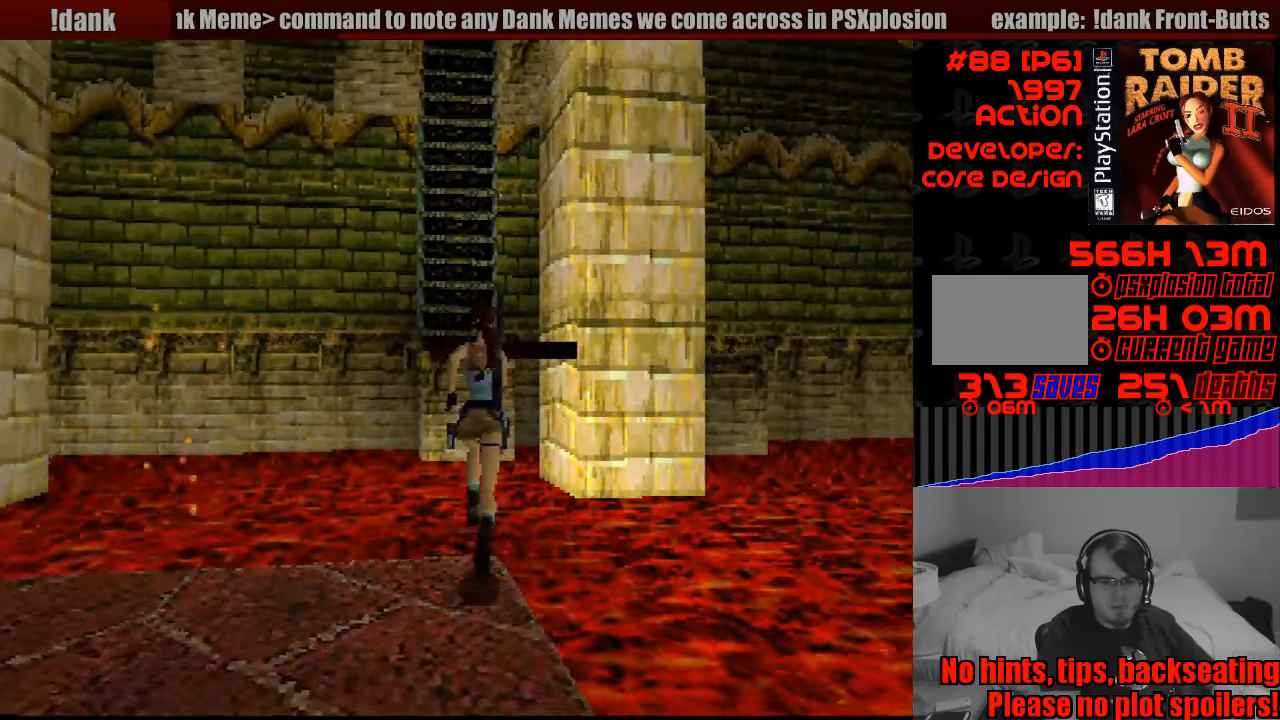
{"buttons": ["SQUARE", "DPAD_UP"], "events": [[217, "DPAD_LEFT", "down"], [350, "DPAD_LEFT", "up"]]}
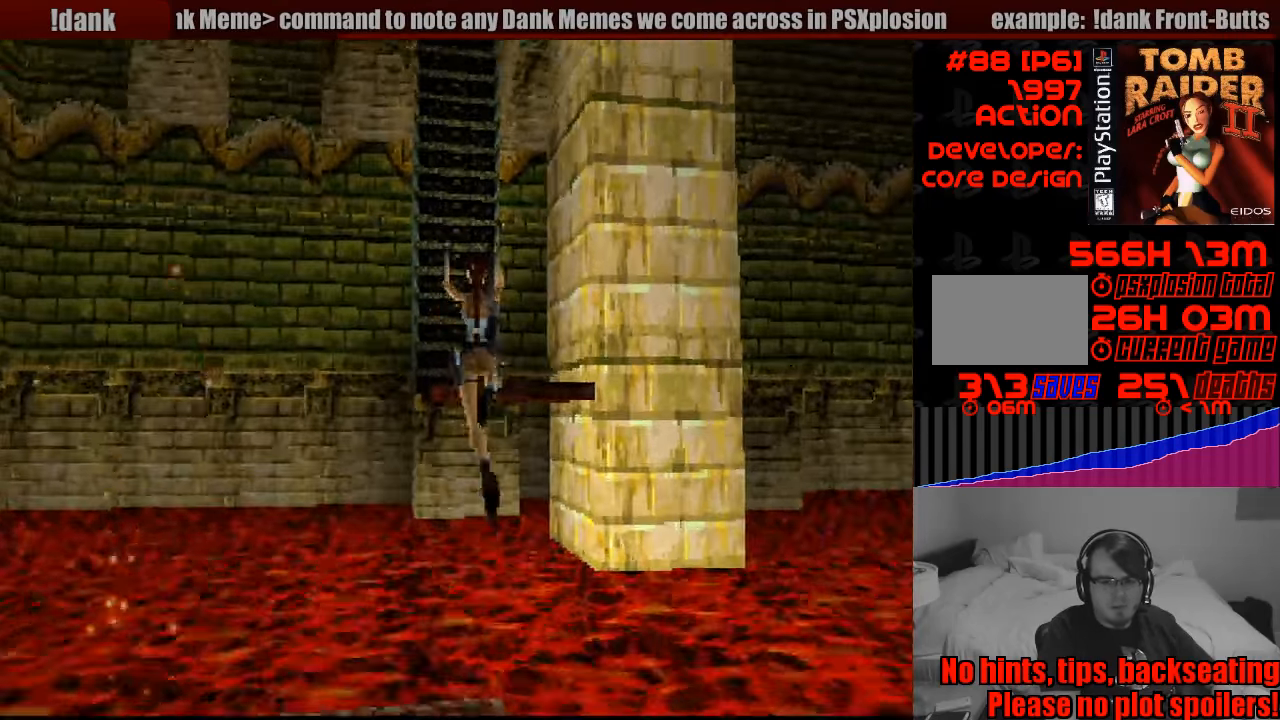
{"buttons": ["CROSS", "DPAD_UP"], "events": [[367, "CROSS", "down"], [367, "SQUARE", "up"]]}
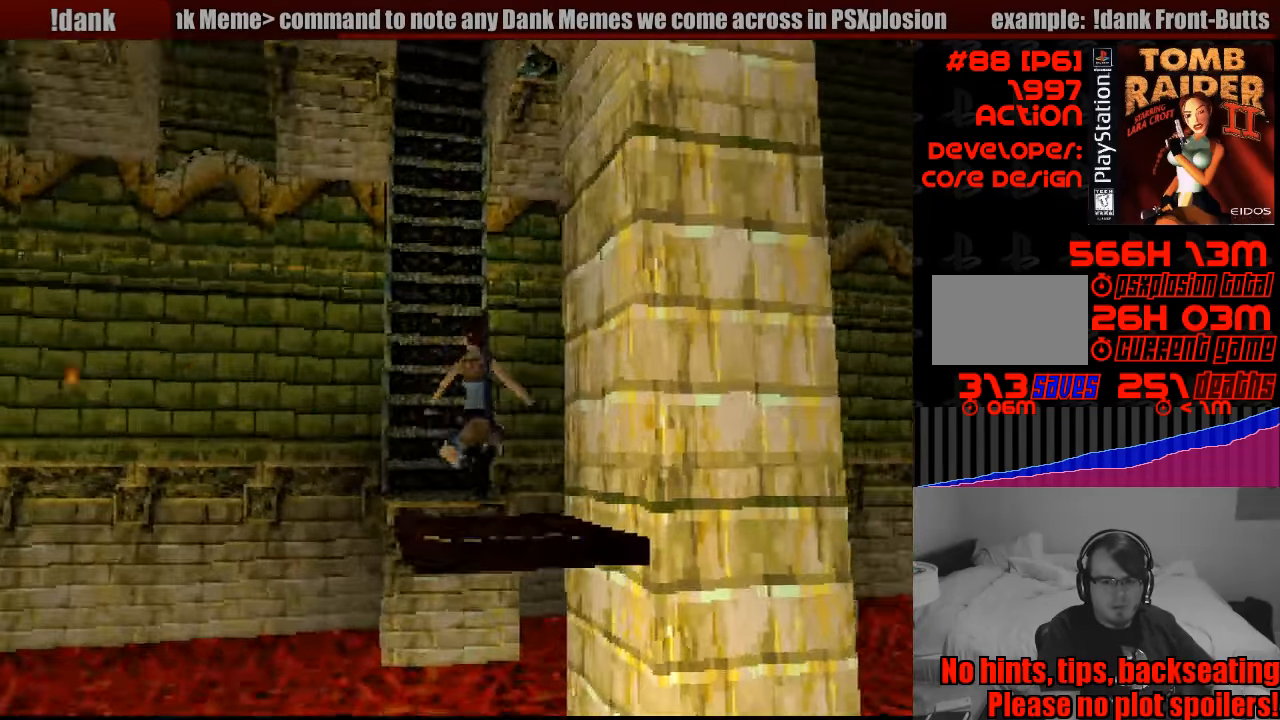
{"buttons": ["CROSS", "DPAD_UP"], "events": []}
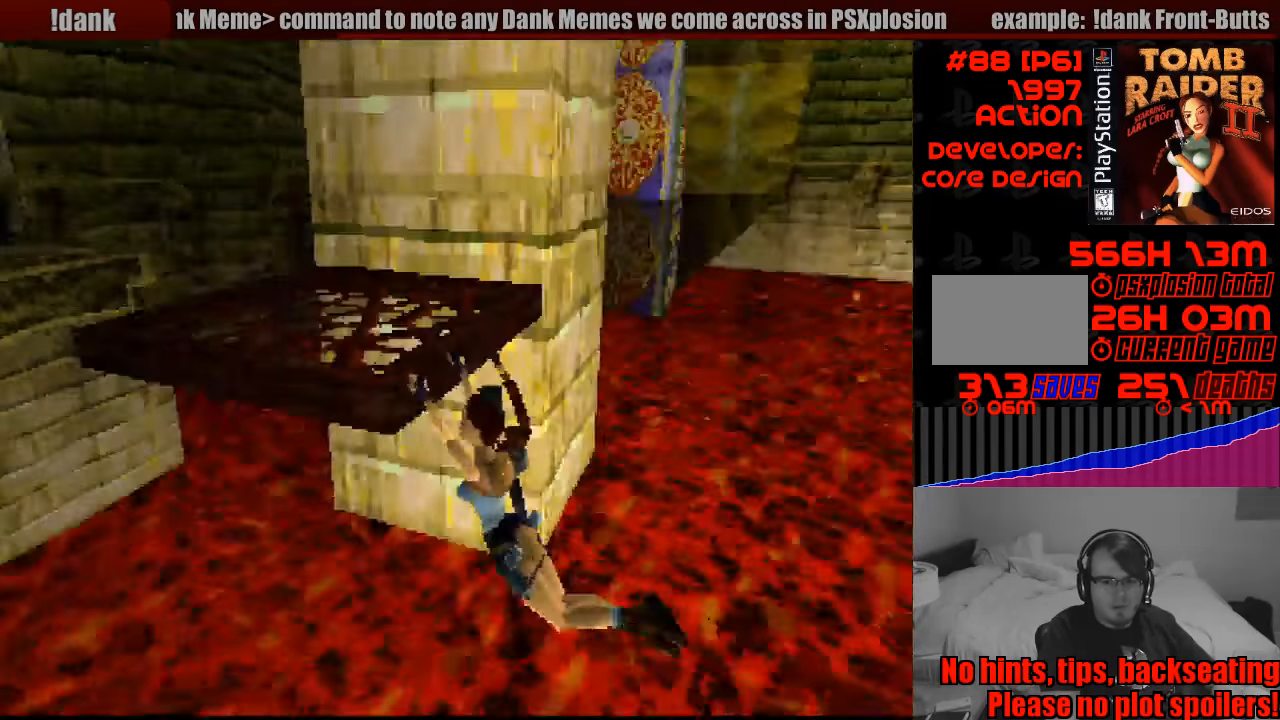
{"buttons": ["CROSS", "DPAD_UP"], "events": [[150, "DPAD_UP", "up"], [317, "DPAD_UP", "down"]]}
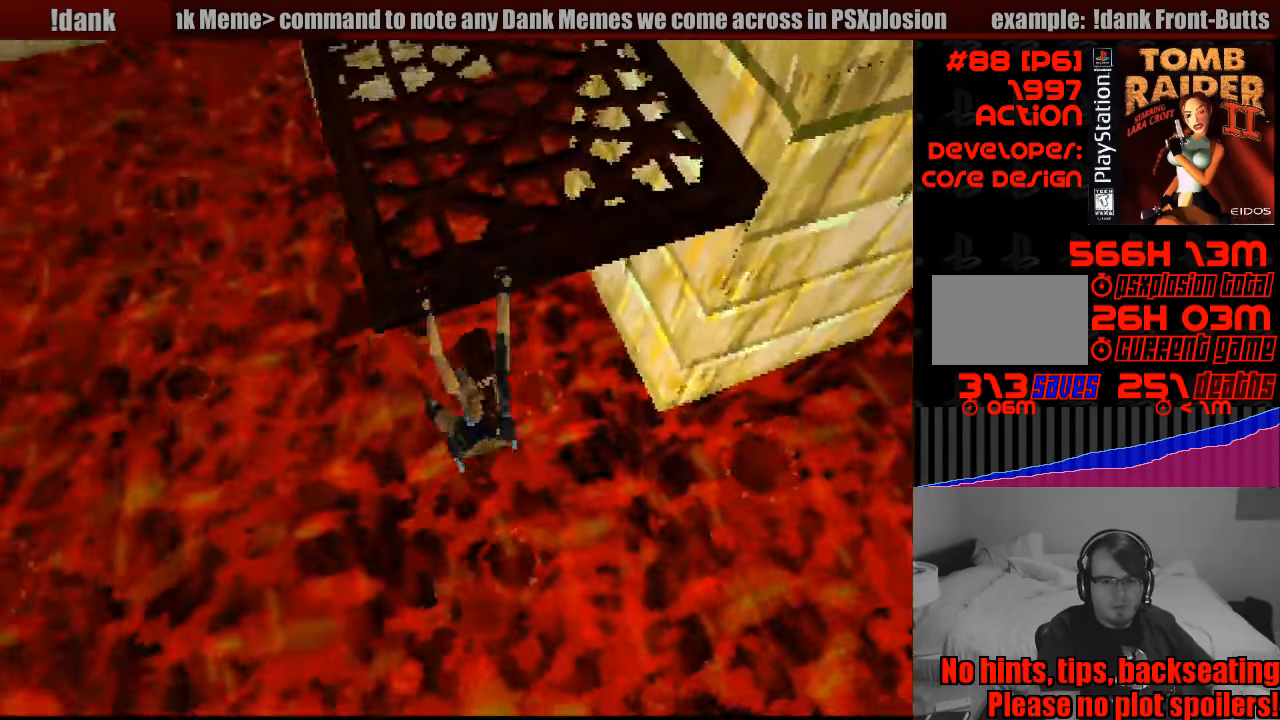
{"buttons": ["CROSS", "DPAD_UP"], "events": []}
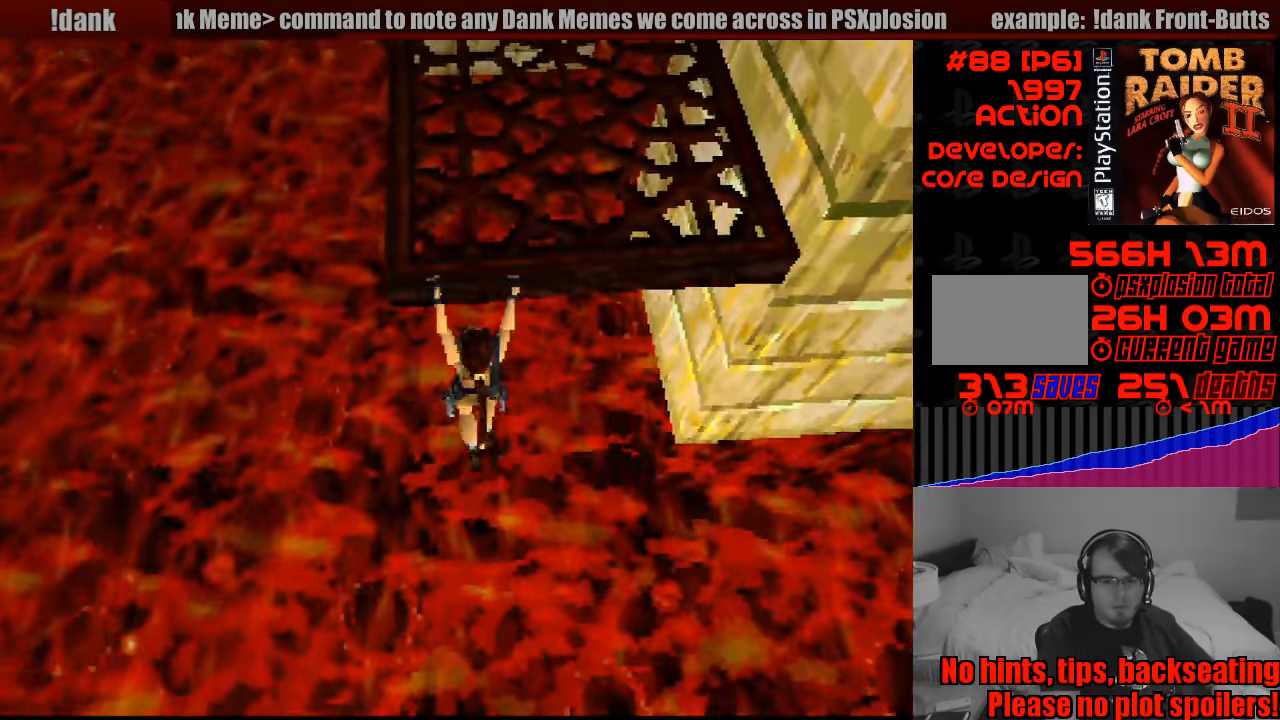
{"buttons": ["CROSS", "DPAD_UP"], "events": []}
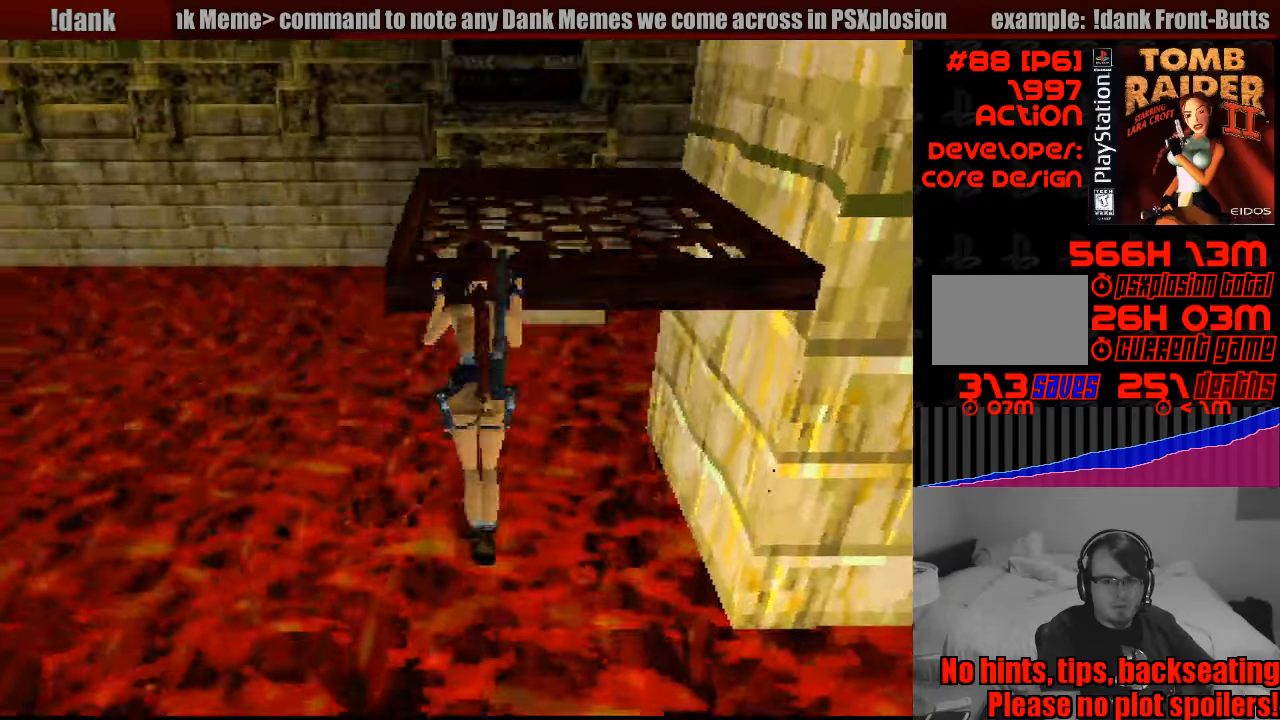
{"buttons": ["CROSS"], "events": [[333, "DPAD_UP", "up"]]}
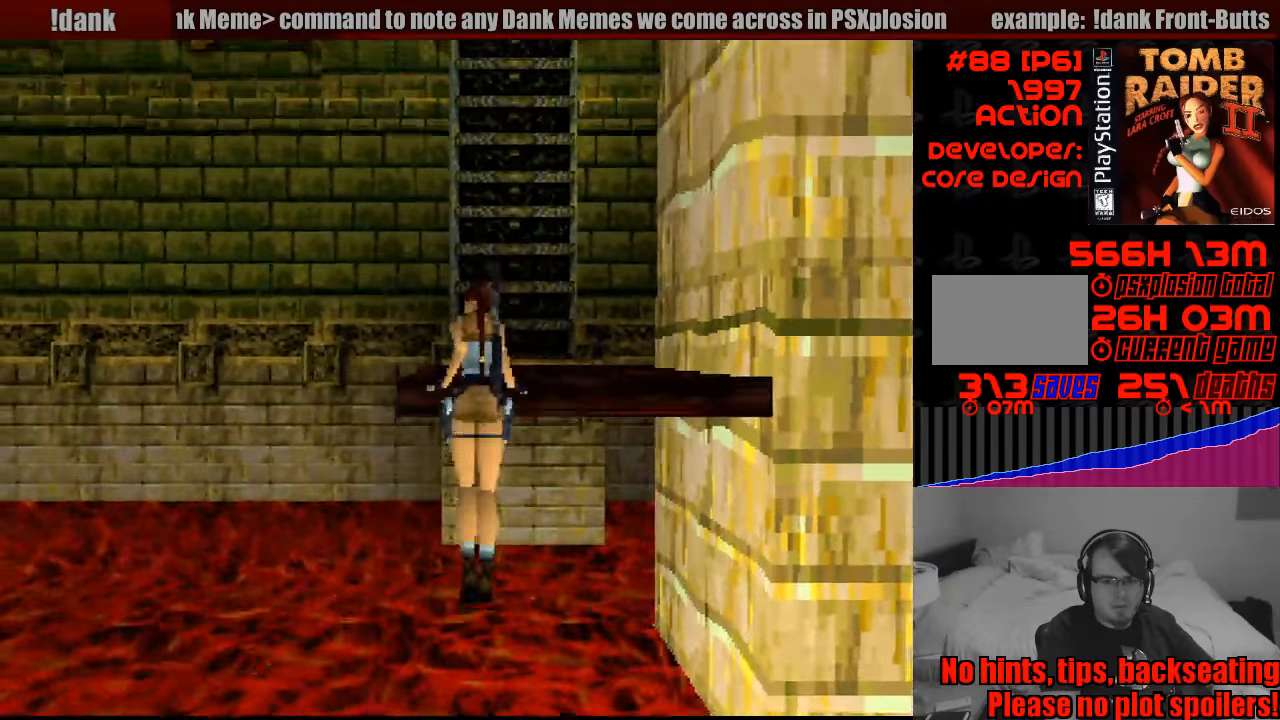
{"buttons": [], "events": [[17, "CROSS", "up"]]}
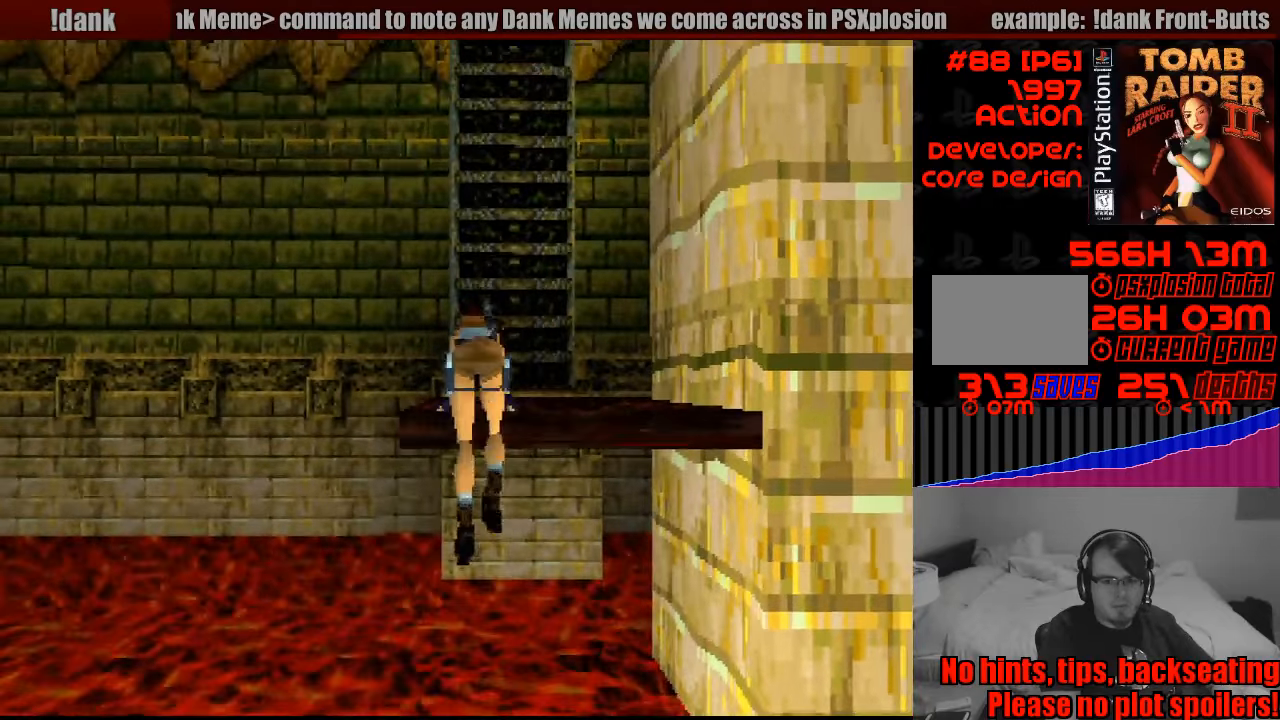
{"buttons": [], "events": [[400, "DPAD_UP", "down"], [483, "DPAD_UP", "up"]]}
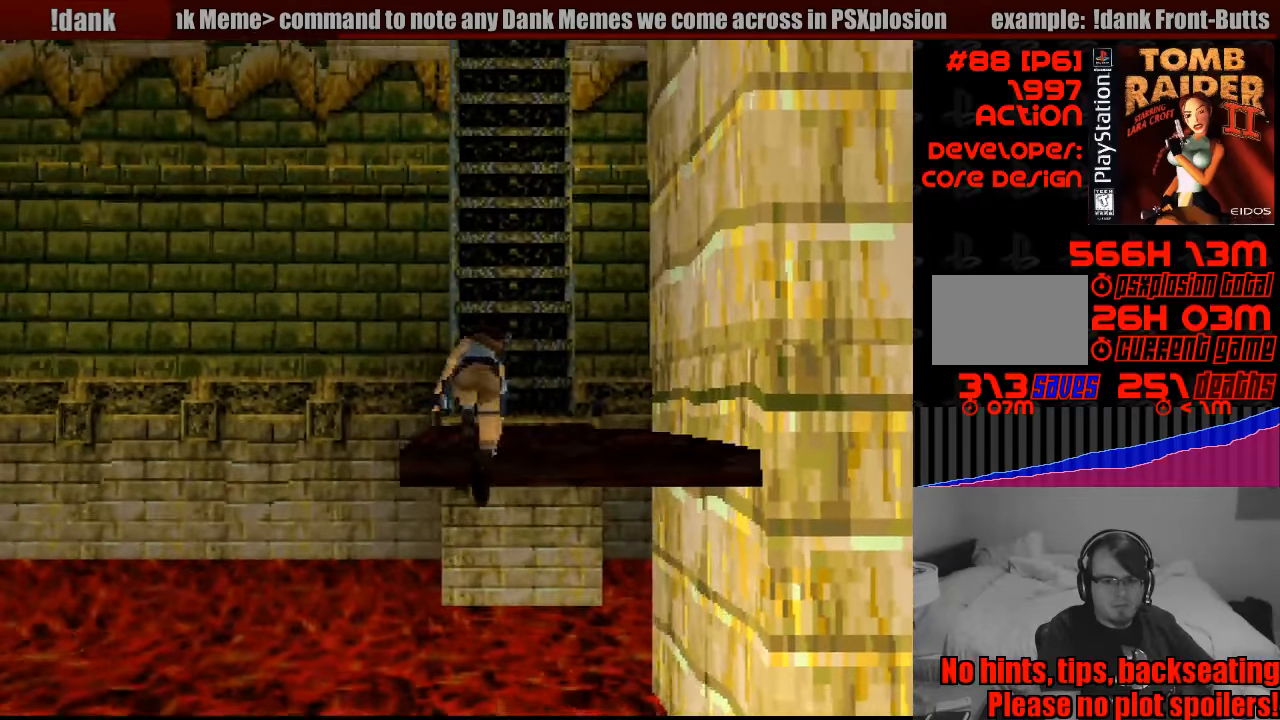
{"buttons": [], "events": []}
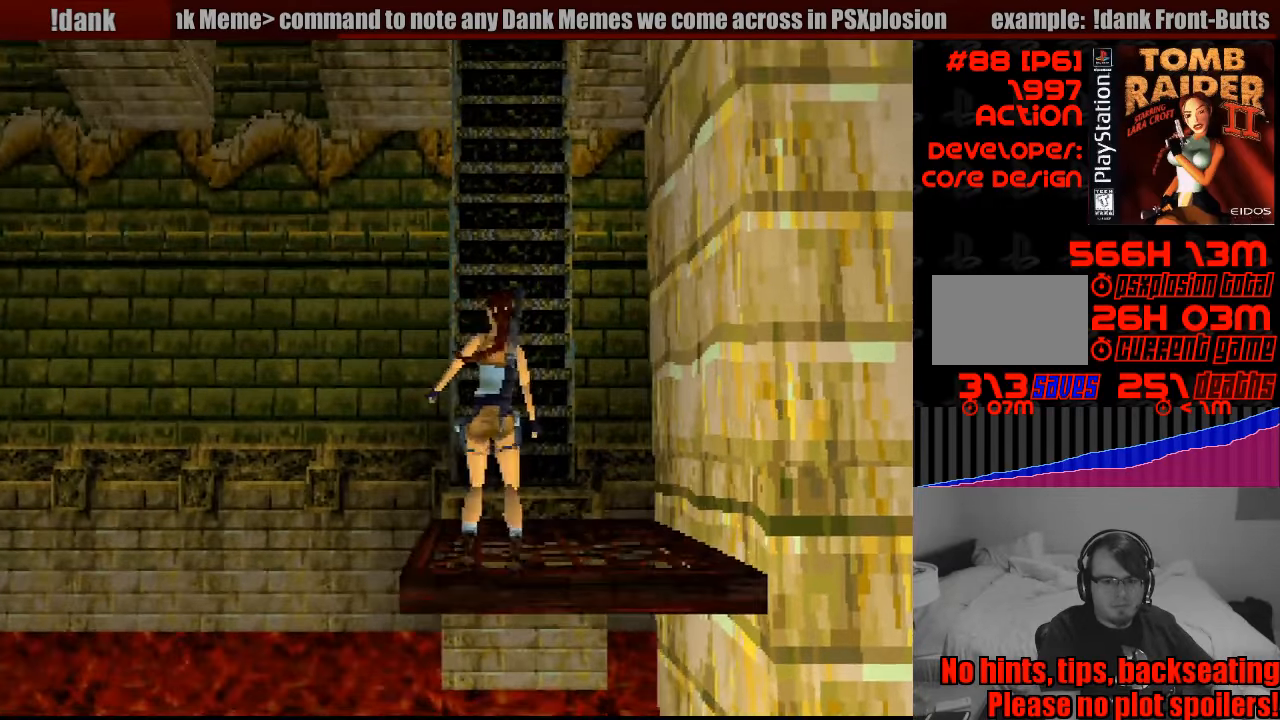
{"buttons": ["SQUARE", "DPAD_UP"], "events": [[67, "DPAD_UP", "down"], [250, "DPAD_RIGHT", "down"], [400, "DPAD_RIGHT", "up"], [483, "SQUARE", "down"]]}
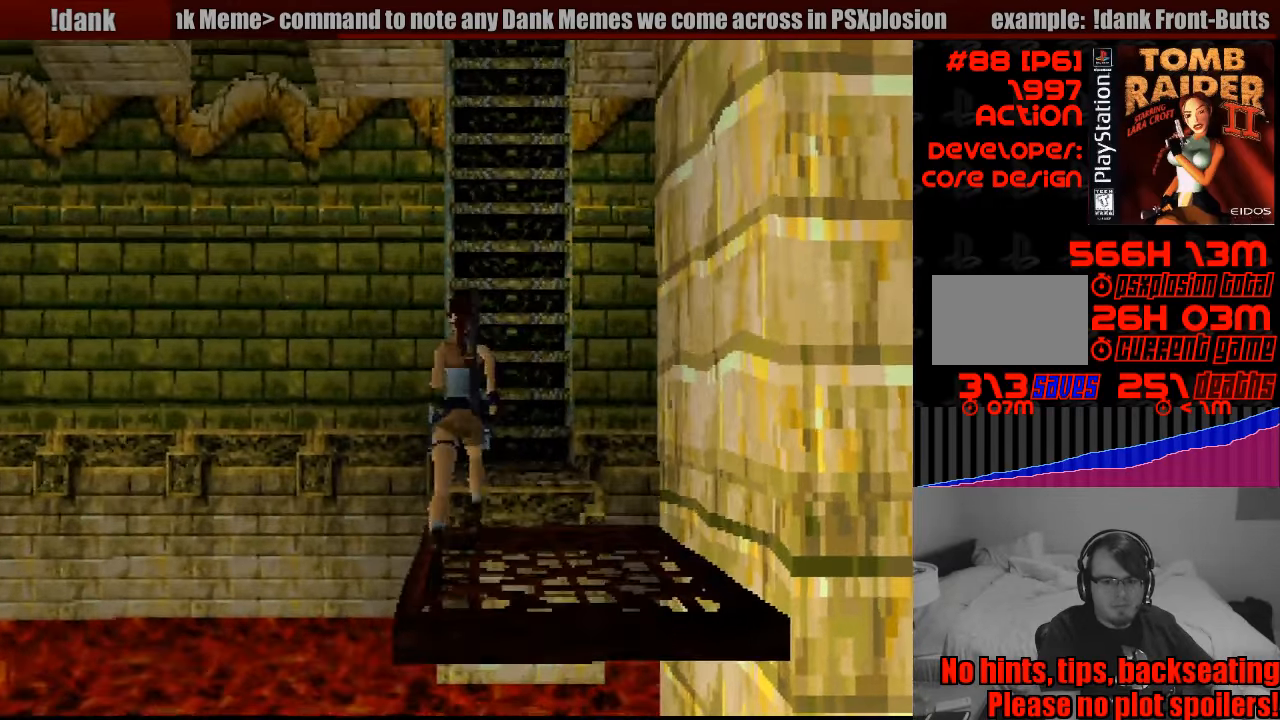
{"buttons": ["SQUARE", "DPAD_UP"], "events": [[150, "DPAD_RIGHT", "down"], [250, "DPAD_RIGHT", "up"]]}
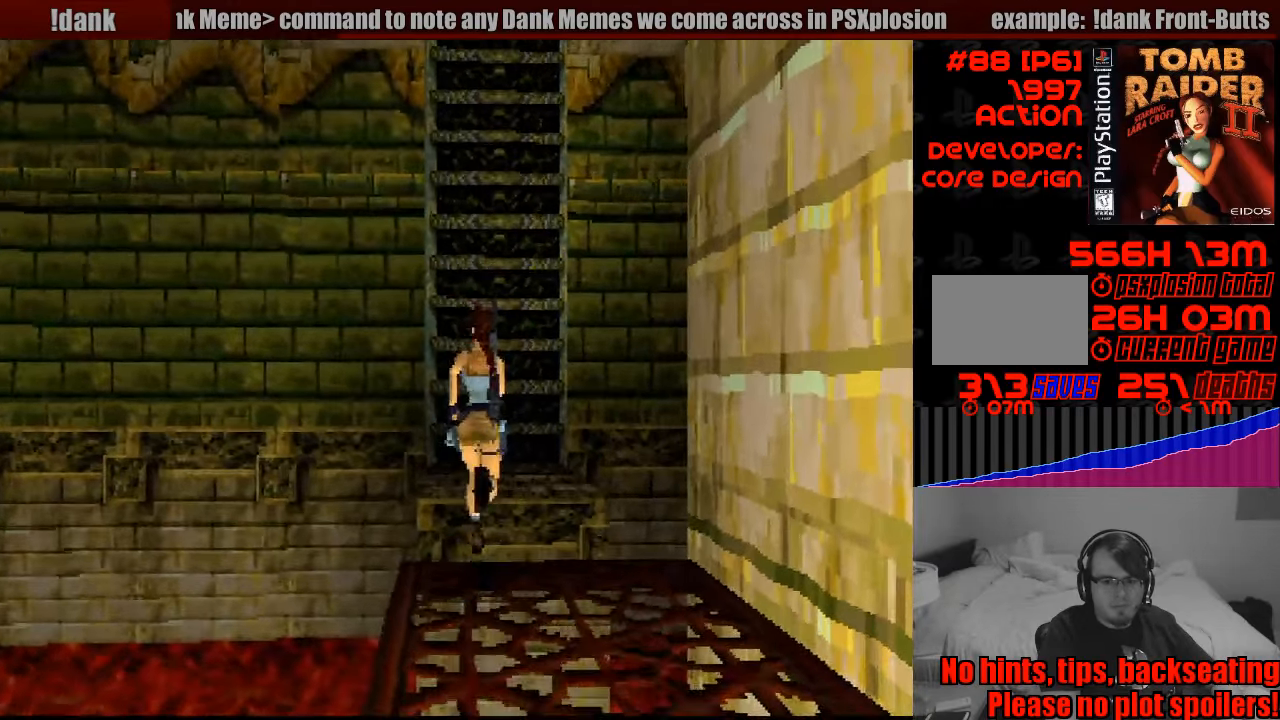
{"buttons": ["CROSS"], "events": [[333, "CROSS", "down"], [350, "SQUARE", "up"], [450, "DPAD_UP", "up"]]}
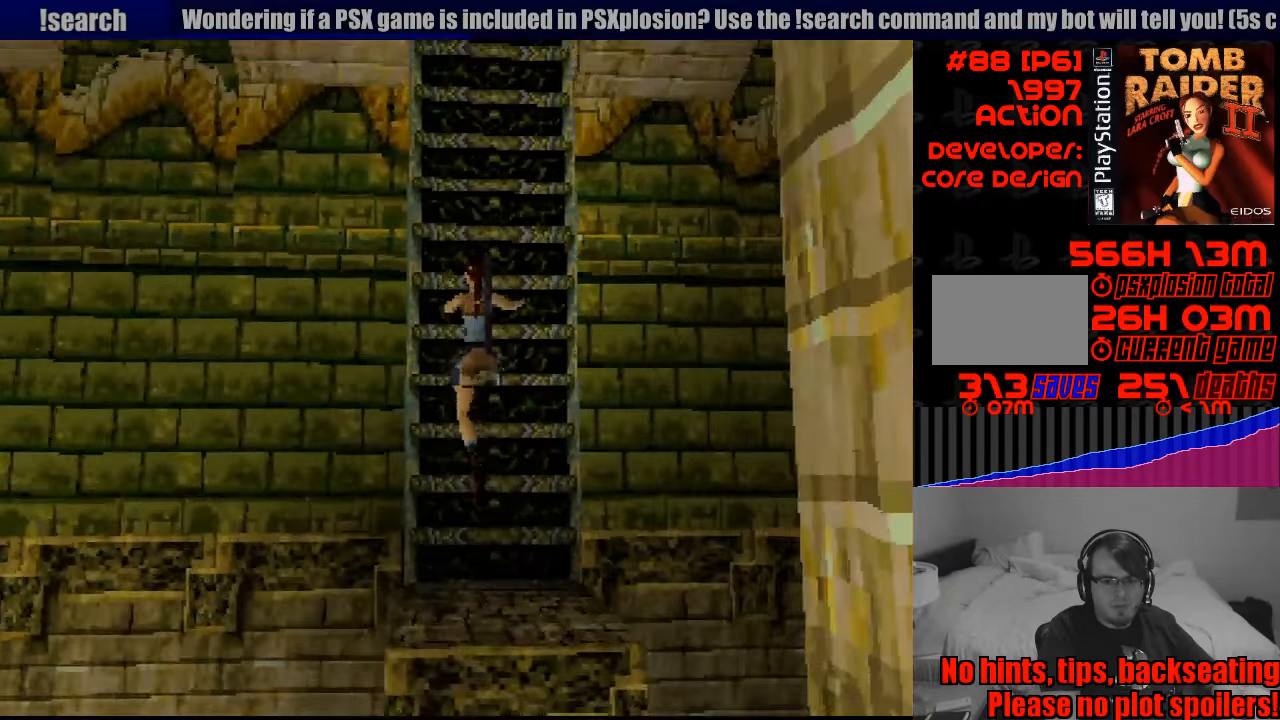
{"buttons": ["CROSS"], "events": [[33, "CIRCLE", "down"], [50, "CIRCLE", "up"]]}
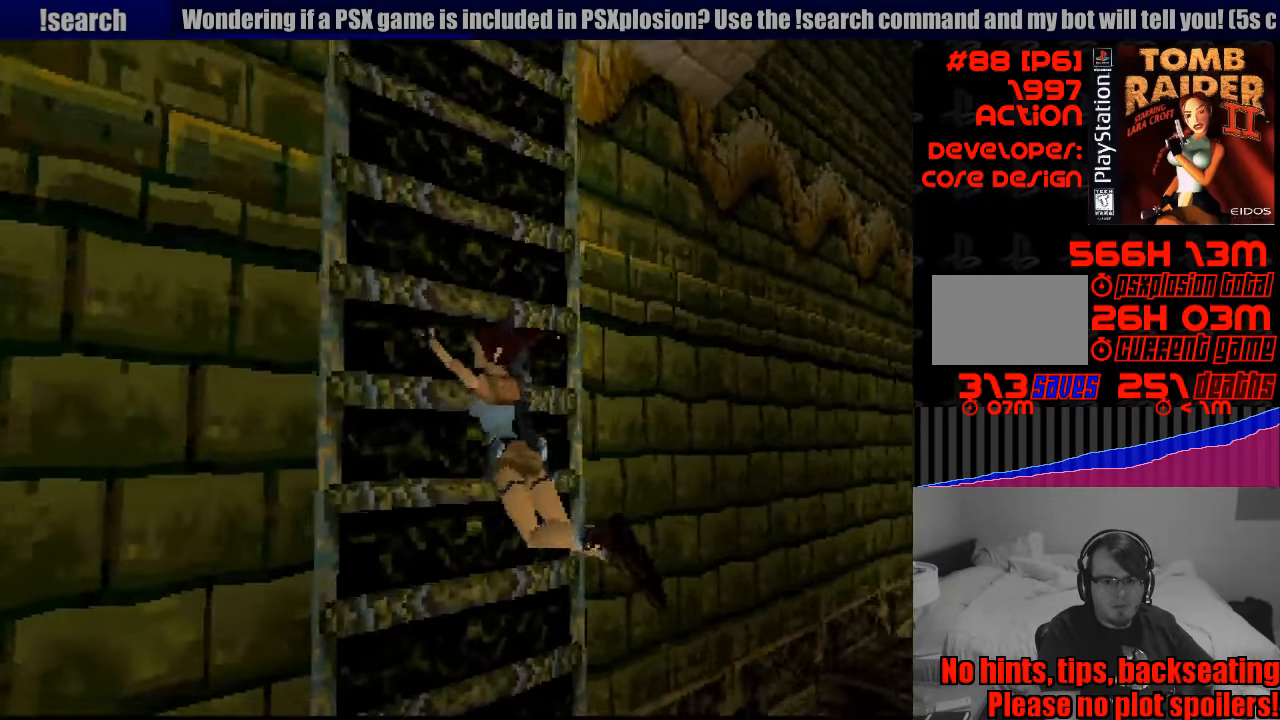
{"buttons": ["CROSS", "DPAD_UP"], "events": [[333, "DPAD_UP", "down"]]}
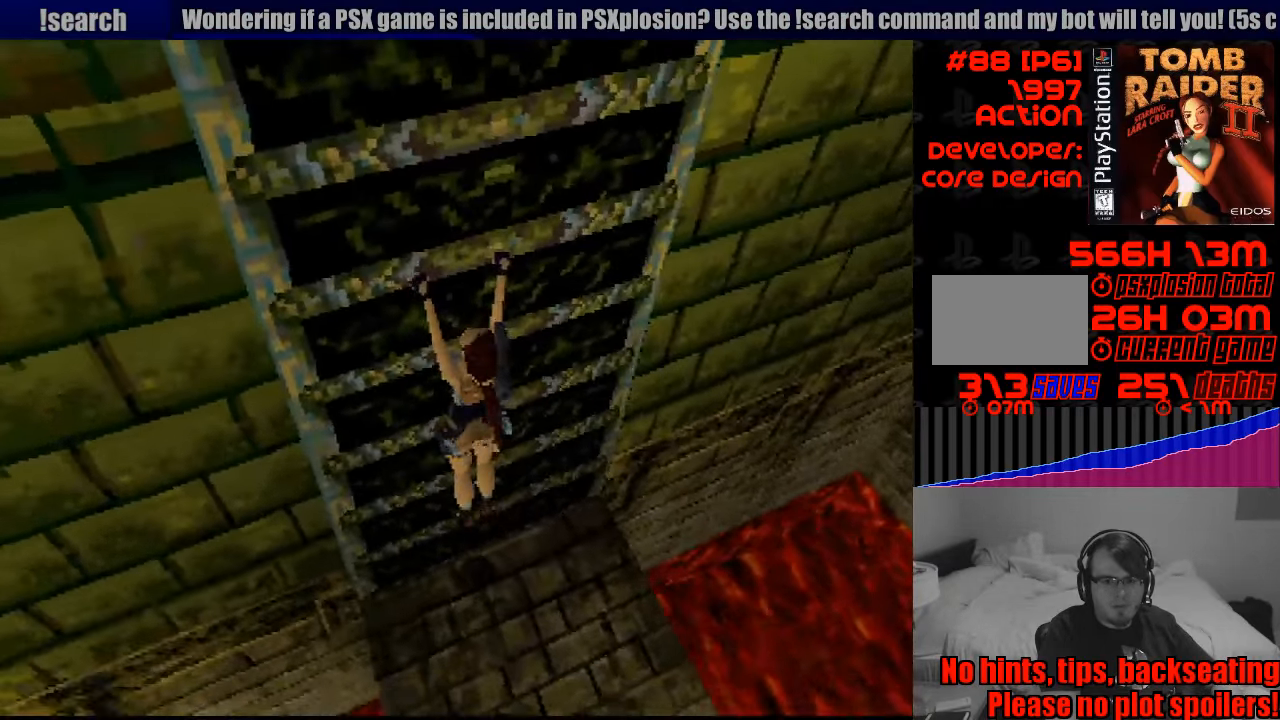
{"buttons": ["CROSS", "DPAD_UP"], "events": []}
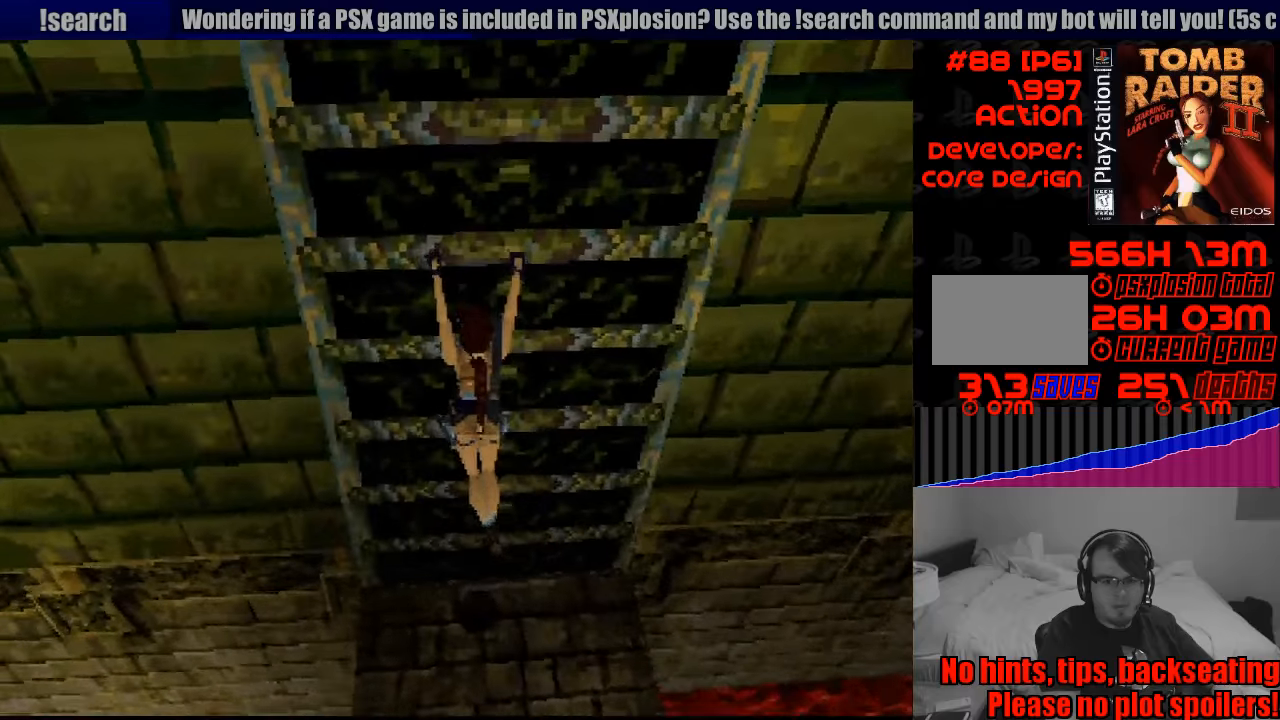
{"buttons": ["CROSS", "DPAD_UP"], "events": []}
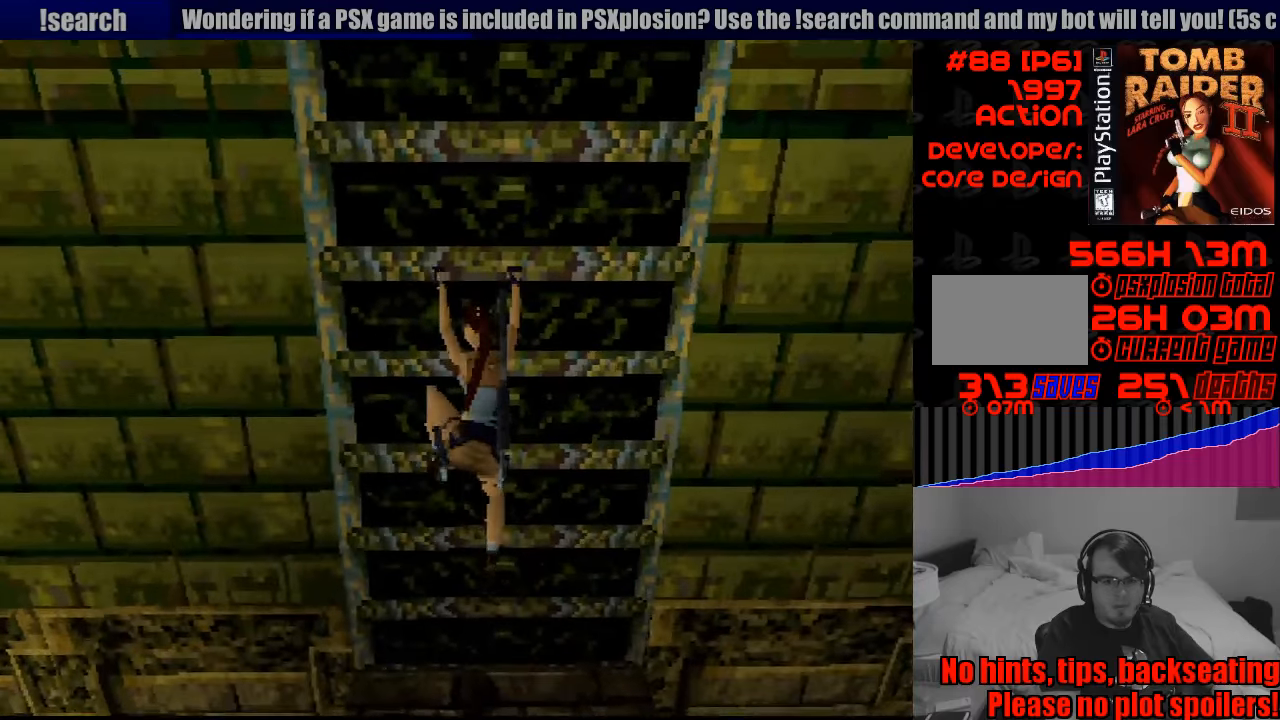
{"buttons": ["CROSS", "DPAD_UP"], "events": [[350, "START", "down"], [366, "START", "up"]]}
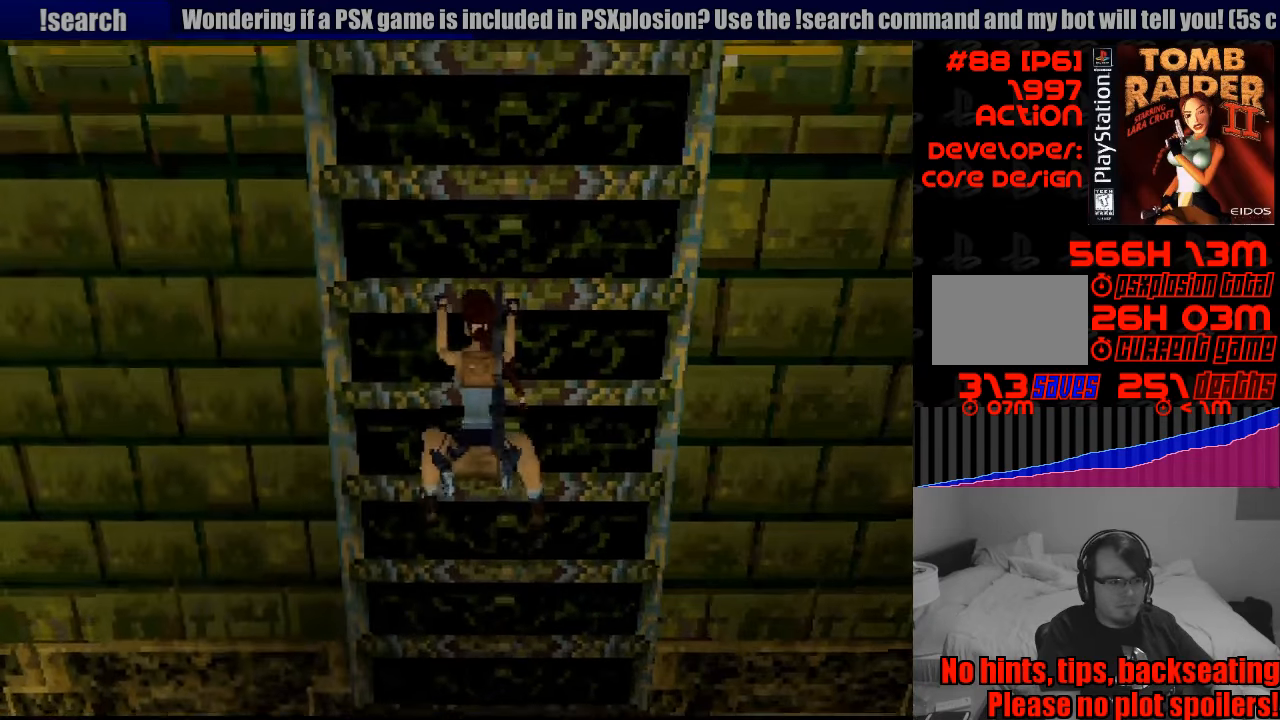
{"buttons": ["CROSS", "DPAD_UP"], "events": []}
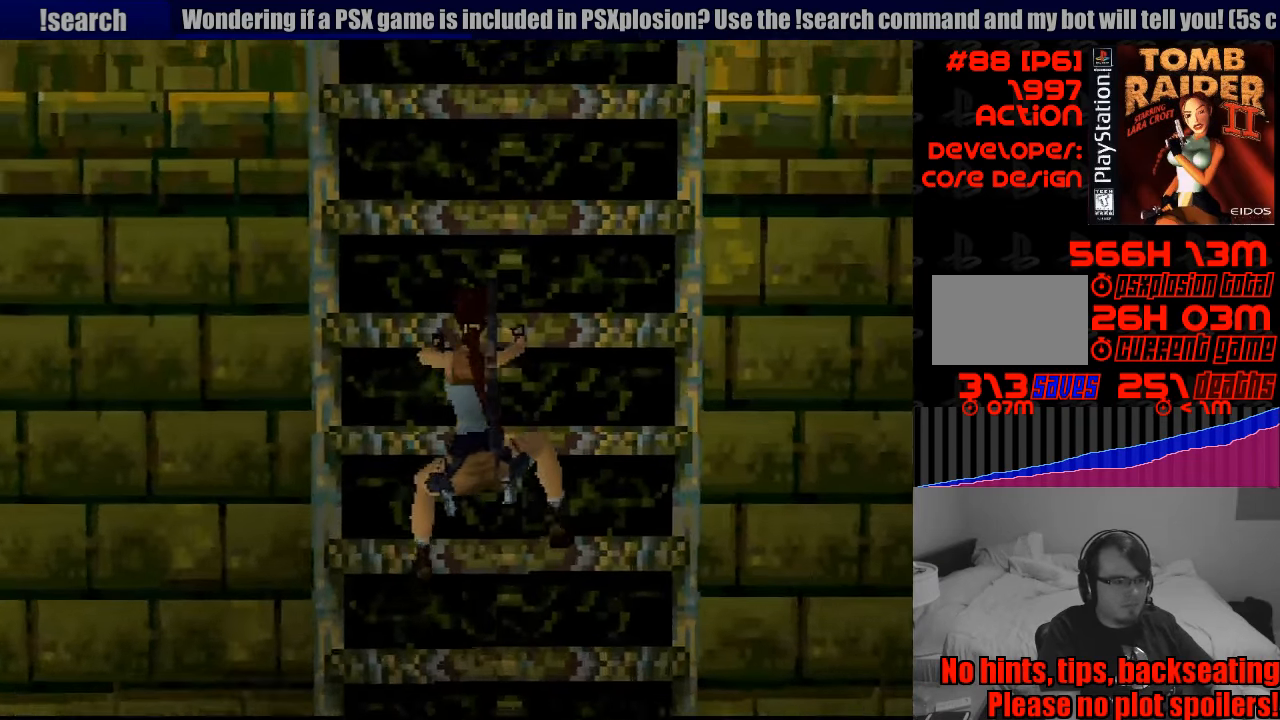
{"buttons": ["CROSS", "DPAD_UP"], "events": []}
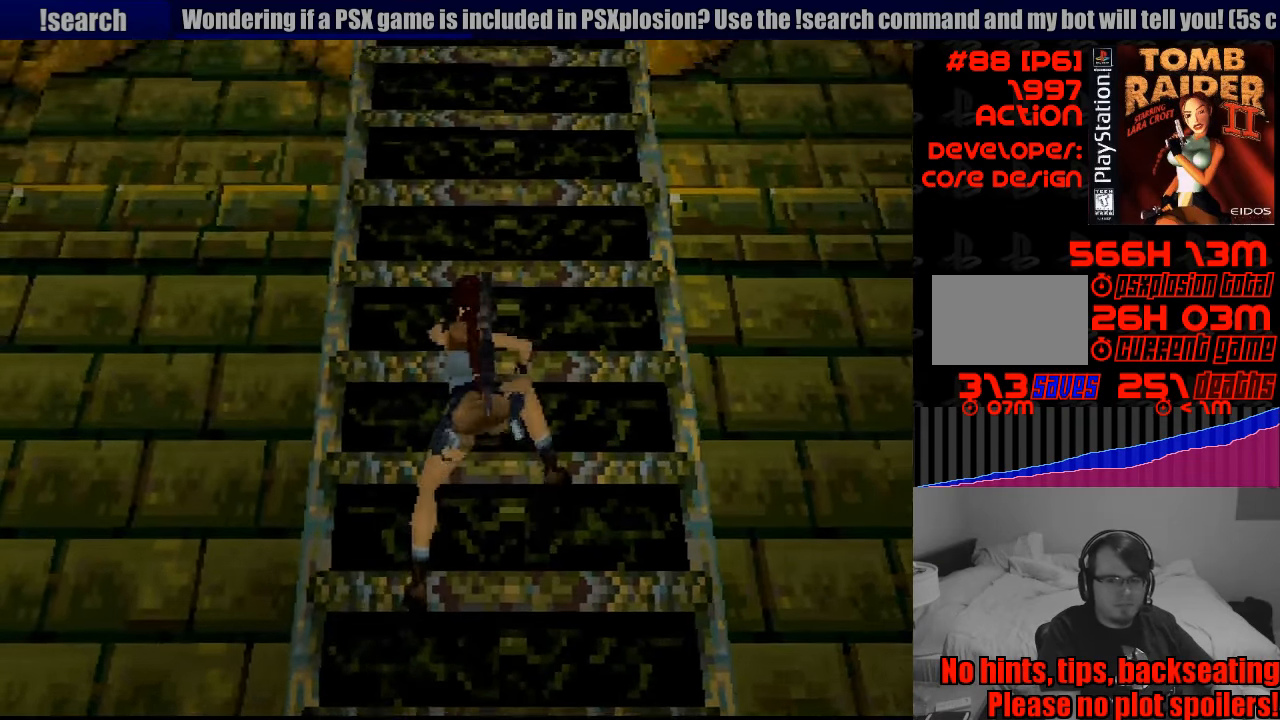
{"buttons": ["CROSS", "DPAD_UP"], "events": []}
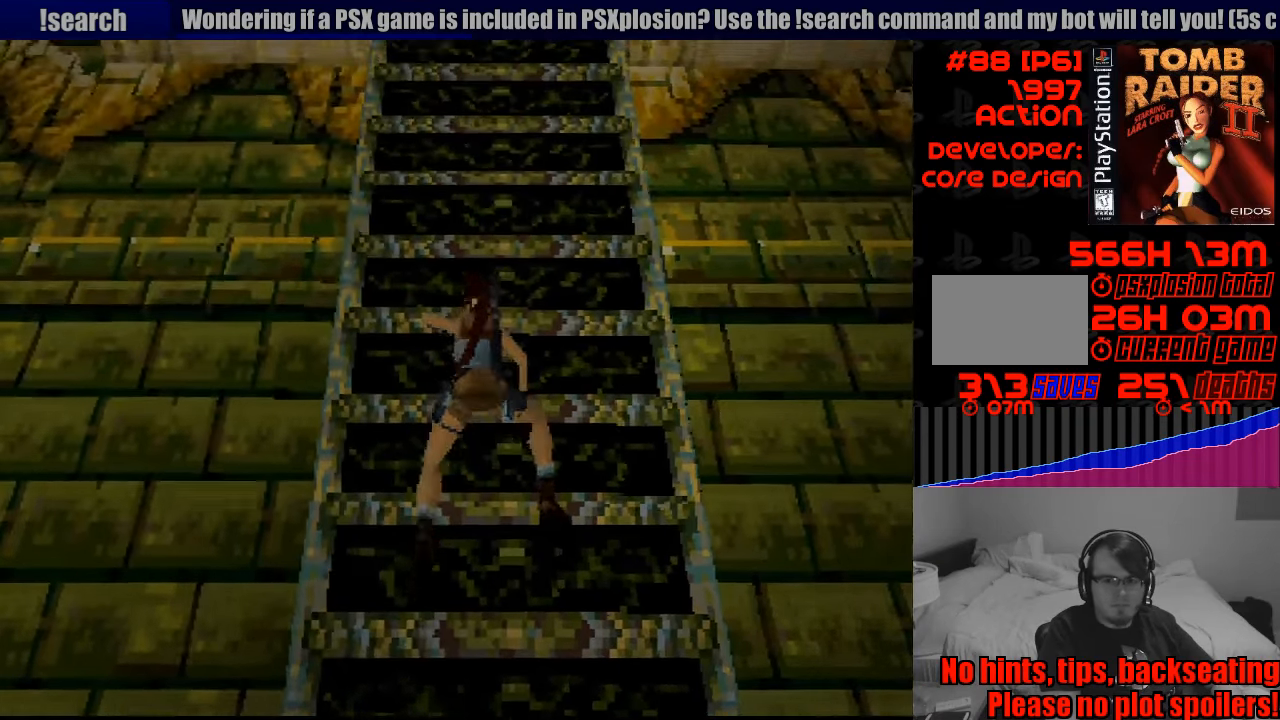
{"buttons": ["CROSS", "DPAD_UP"], "events": []}
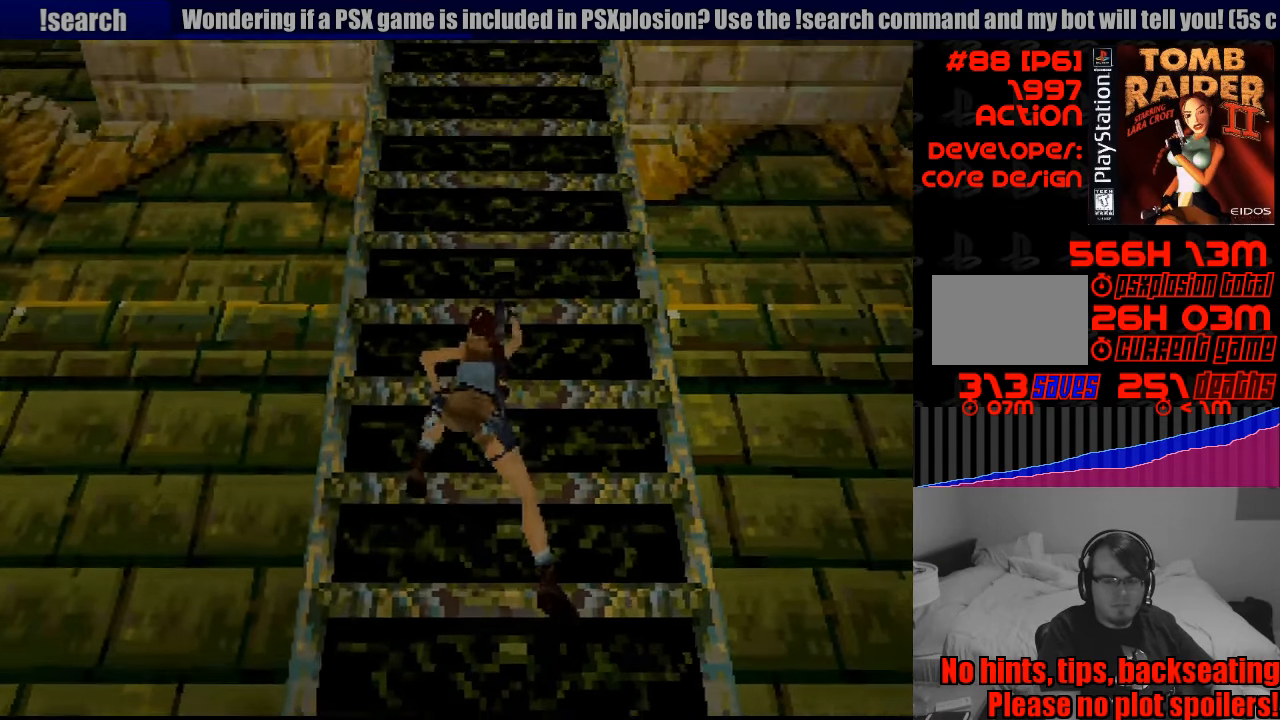
{"buttons": ["CROSS", "DPAD_UP"], "events": [[433, "CIRCLE", "down"], [450, "CIRCLE", "up"]]}
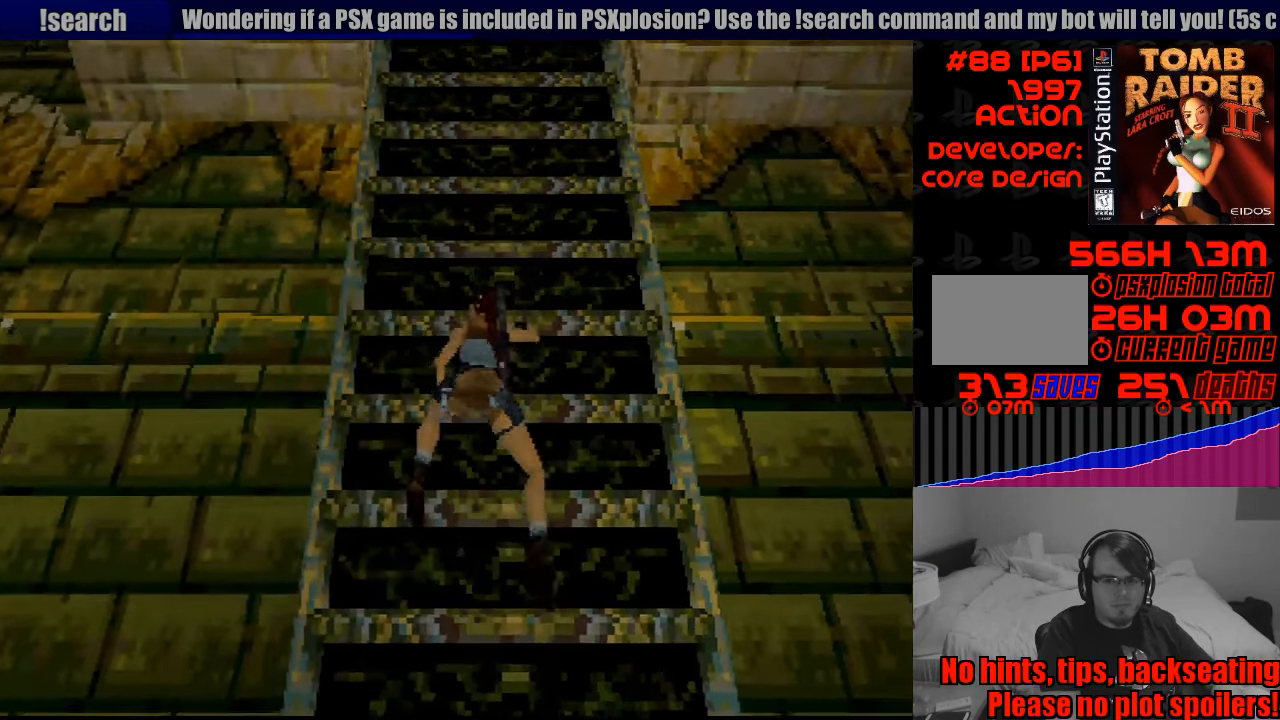
{"buttons": ["CROSS", "DPAD_UP"], "events": []}
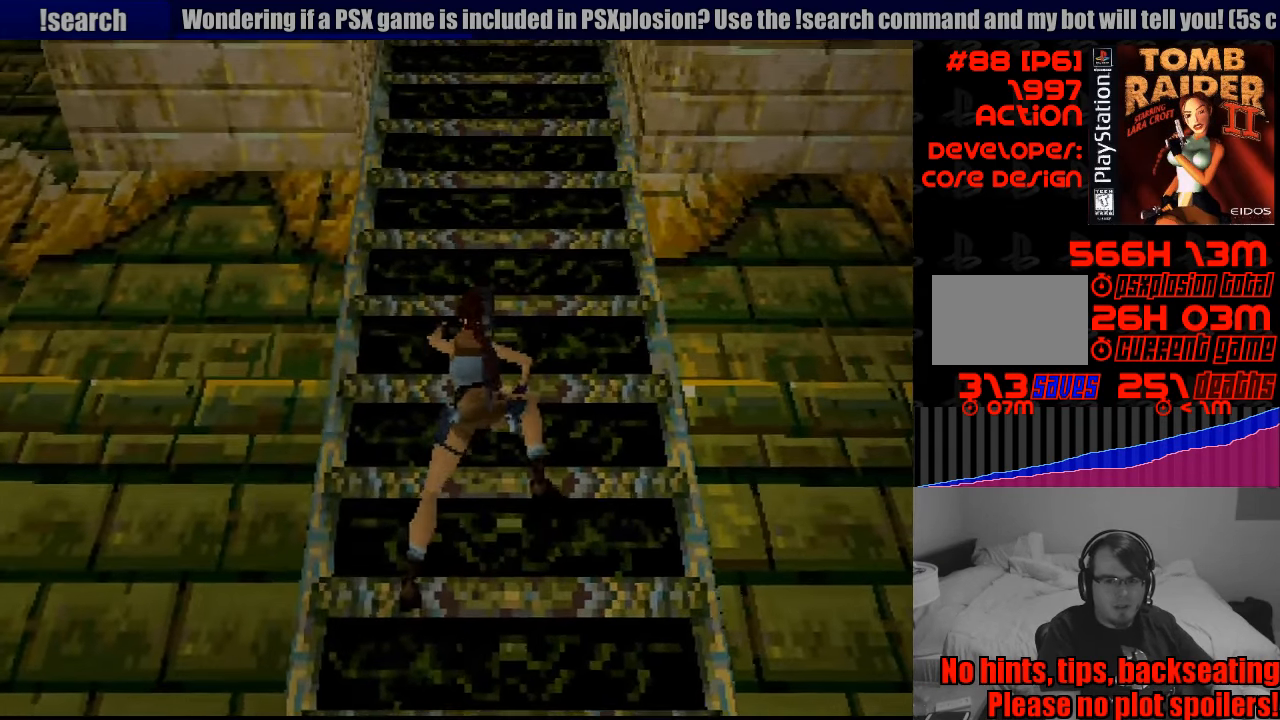
{"buttons": ["CROSS", "DPAD_UP"], "events": []}
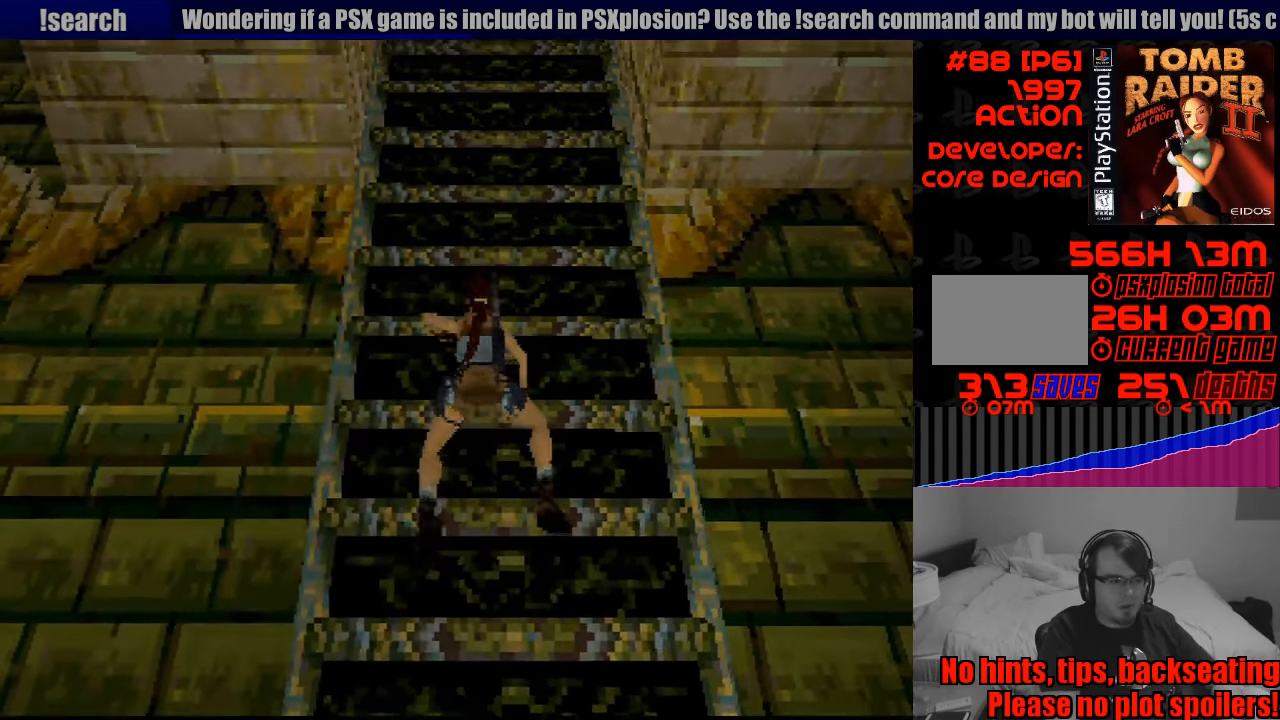
{"buttons": ["CROSS", "DPAD_UP"], "events": []}
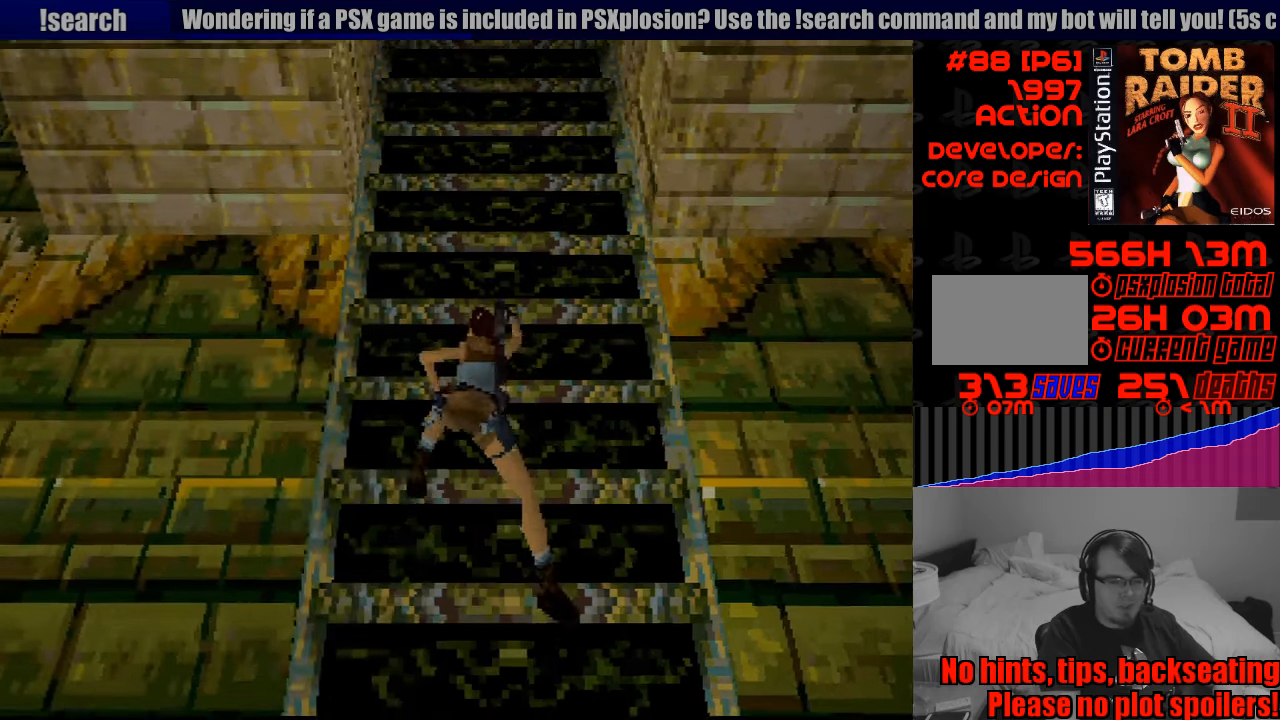
{"buttons": ["CROSS", "DPAD_UP"], "events": []}
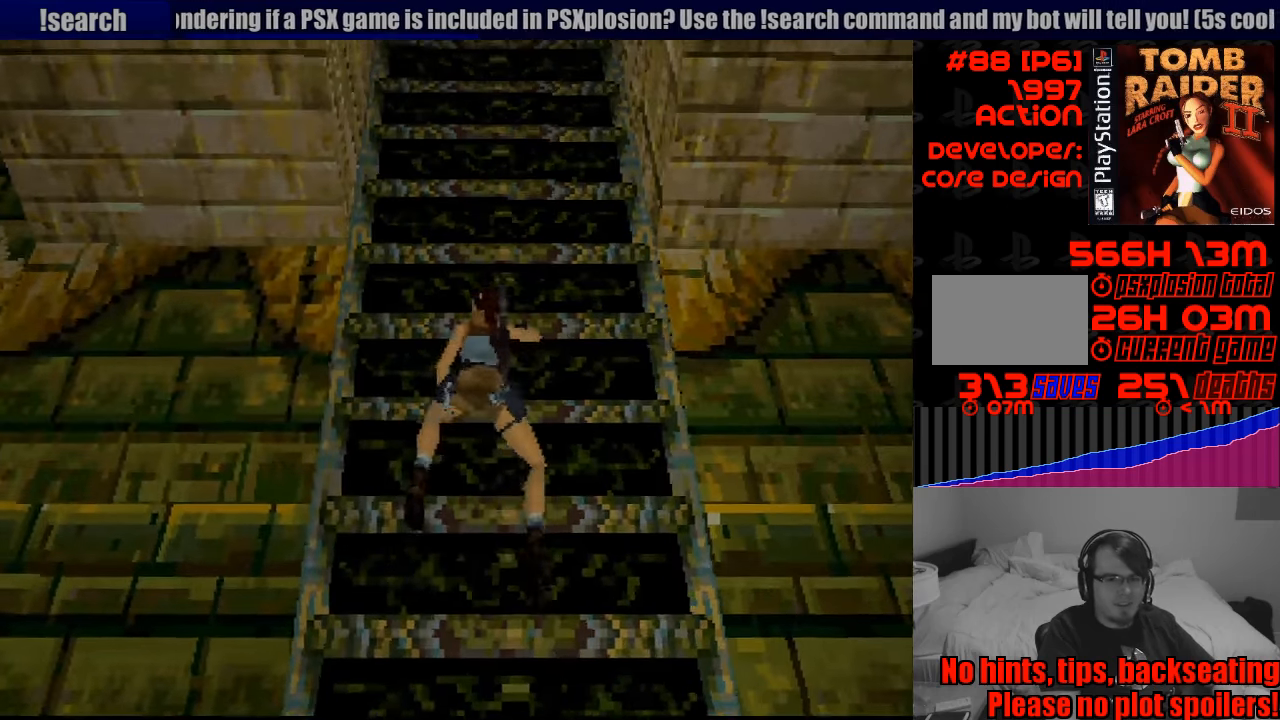
{"buttons": ["CROSS", "DPAD_UP"], "events": []}
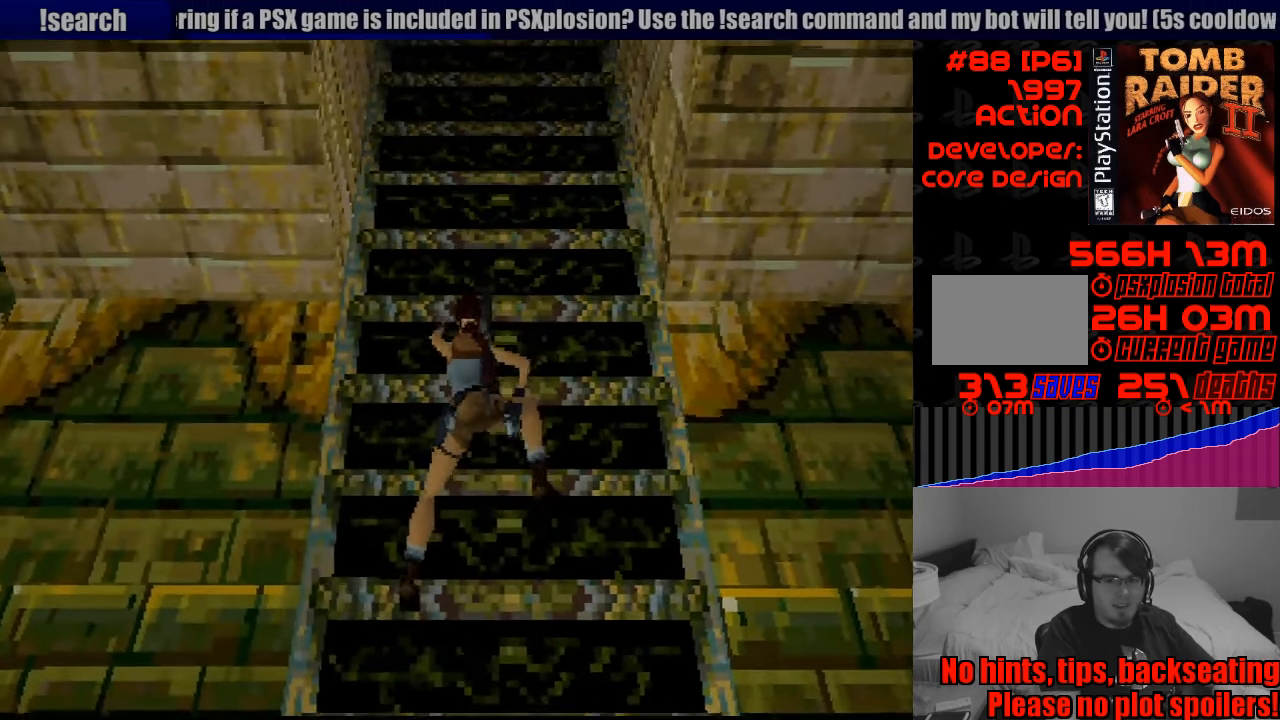
{"buttons": ["CROSS", "DPAD_UP"], "events": []}
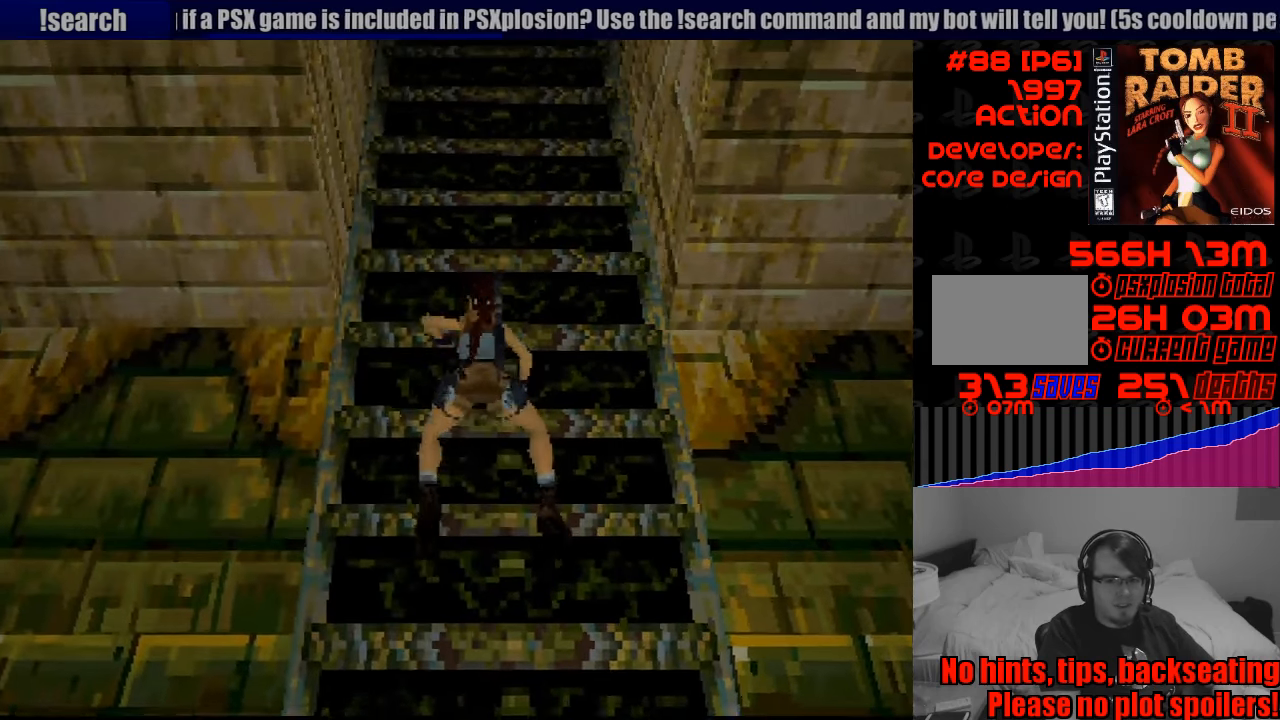
{"buttons": ["CROSS", "DPAD_UP"], "events": []}